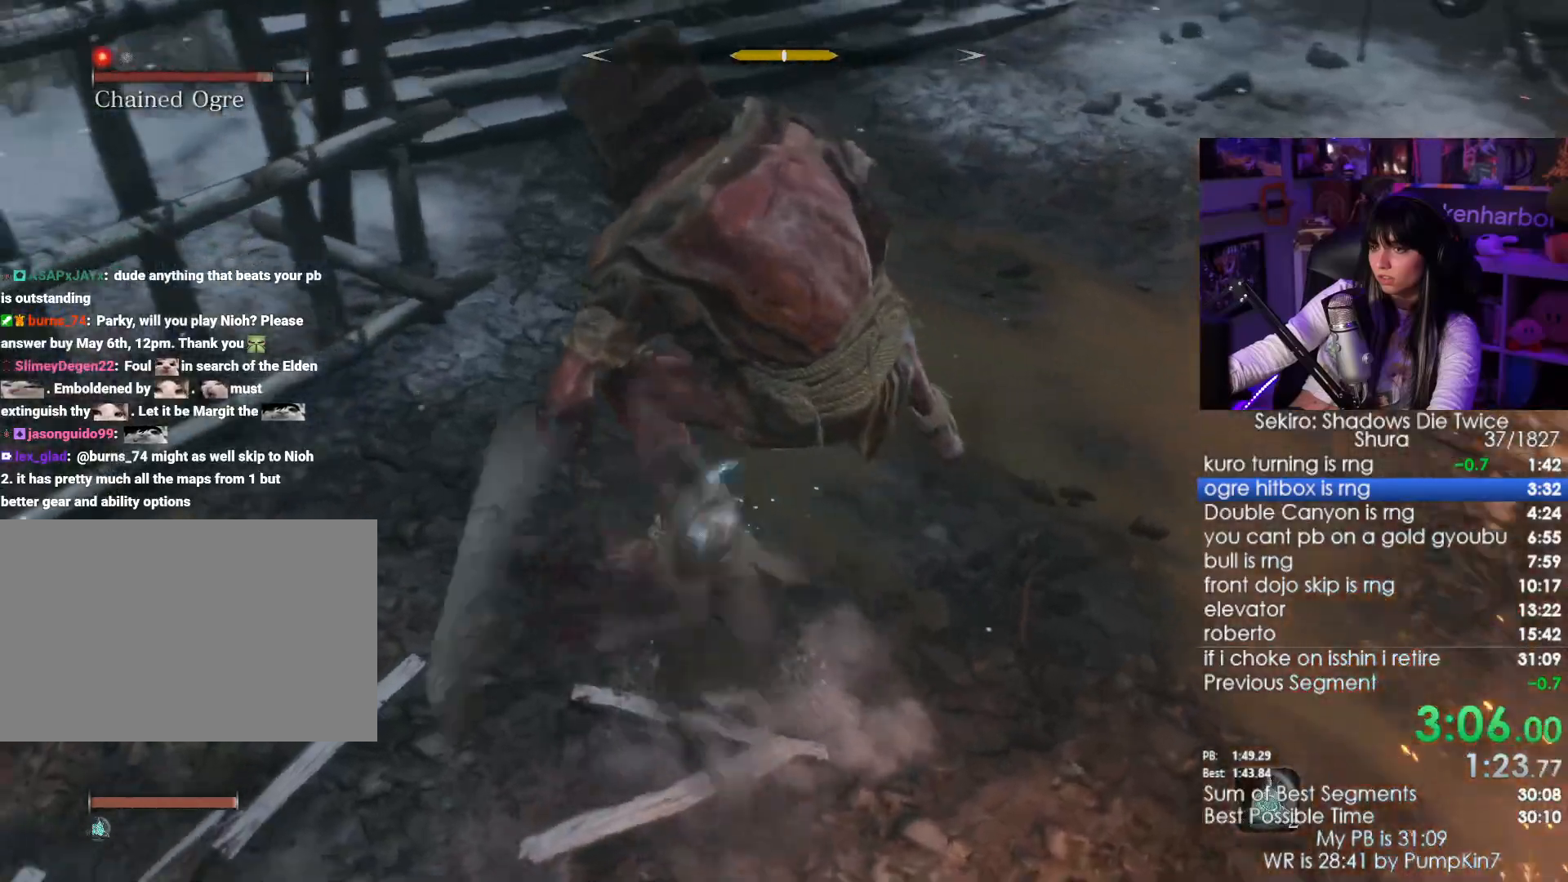
Gameplay with keyboard and mouse; each line is a JSON object with the keys and mouse buttons held at the frame after it. "events" lists presses ("down") and releases ("up") of "1", "2", "3", "4", "5", "a", "alt", "c", "caps_lock", "ctrl", "d", "e", "f", "g", "q", "r", "s", "shift", "space", "t", "tab", "v", "w", "x", "z", "mouse_left", "mouse_wheel" and "mouse_right" between this image and that frame as [ms after this image, input, new state], when the widget could be followed in between. "mouse_left", "mouse_wheel", "mouse_right" = the "left", "wheel", "right" buttons of the "mouse" list. No other keys are recorded. "wheel" means that the mouse wheel is clicked or scrolled. Not read: mouse_move.
{"keys": ["w"], "mouse": [], "events": [[67, "mouse_left", "down"], [217, "mouse_left", "up"]]}
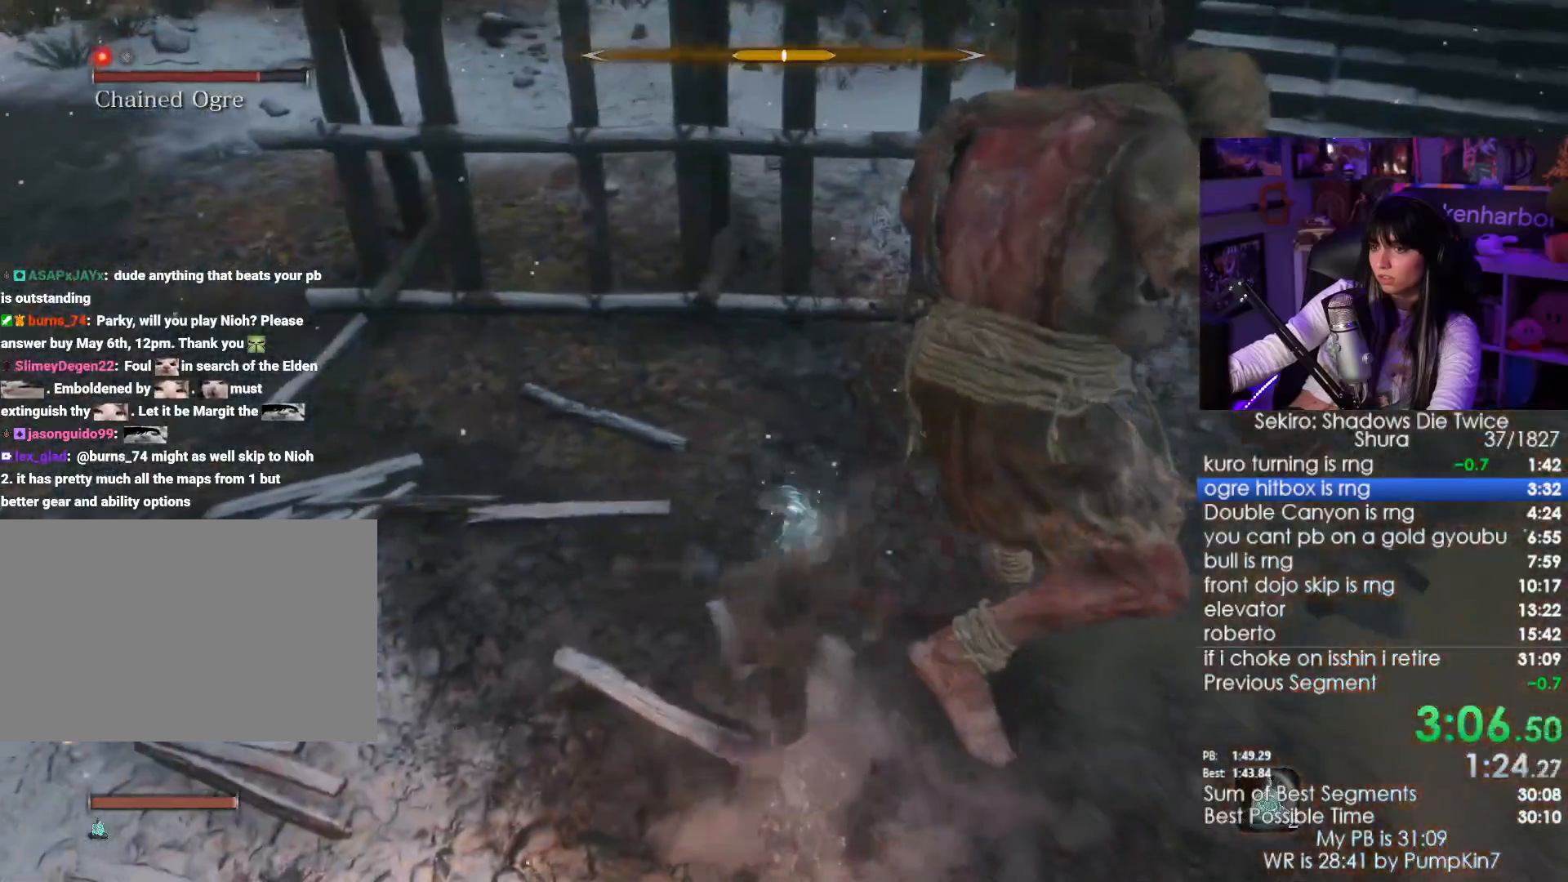
{"keys": ["w"], "mouse": [], "events": [[117, "mouse_left", "down"], [283, "mouse_left", "up"]]}
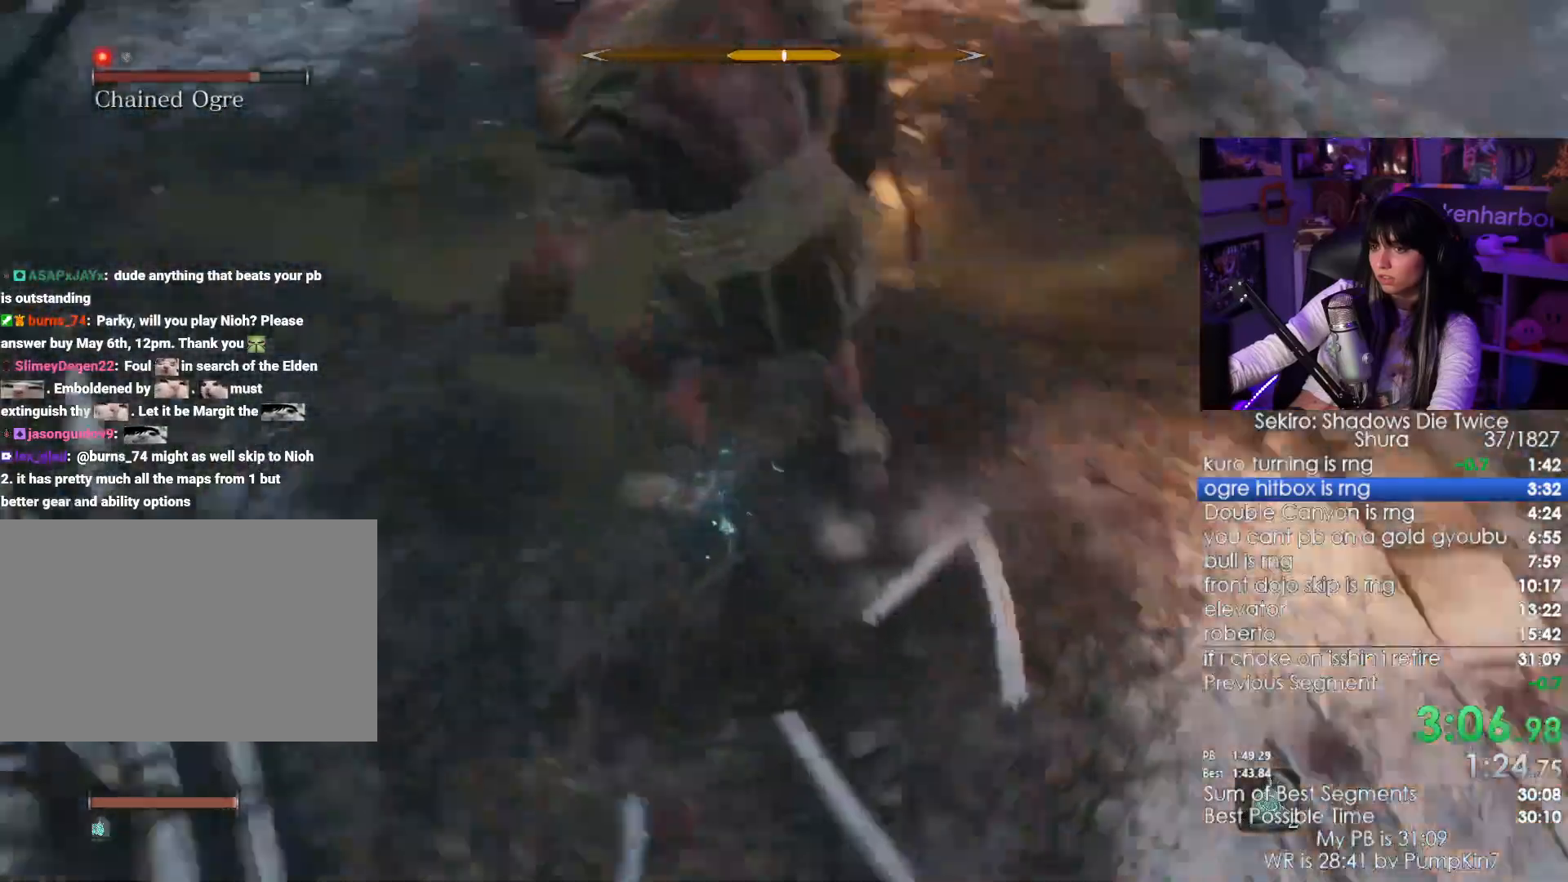
{"keys": ["w"], "mouse": [], "events": [[333, "mouse_left", "down"], [433, "mouse_left", "up"]]}
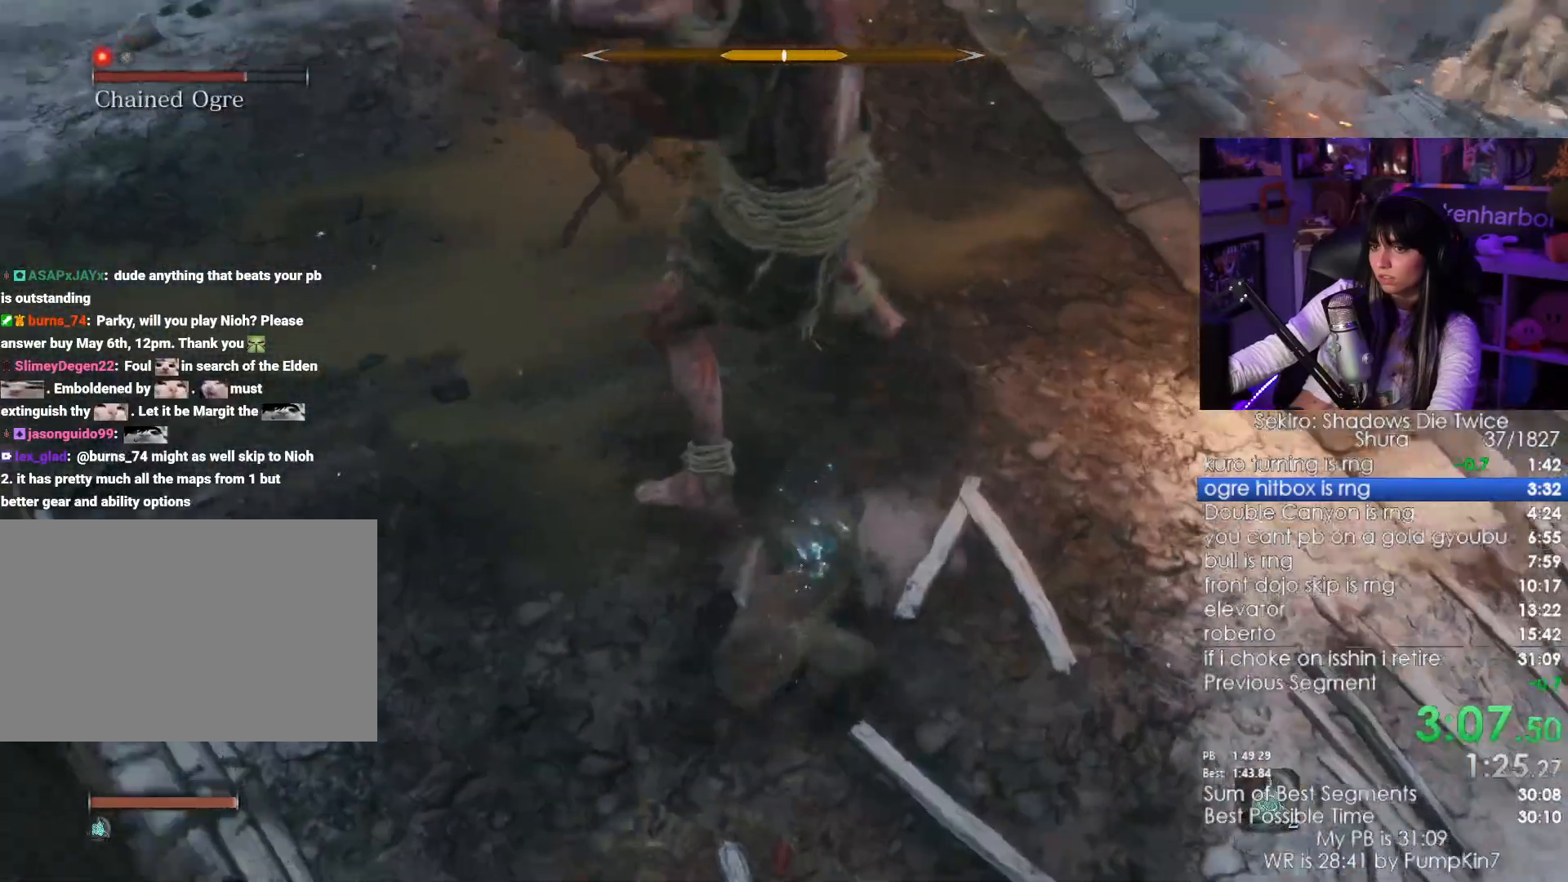
{"keys": ["w"], "mouse": ["left"], "events": [[450, "mouse_left", "down"]]}
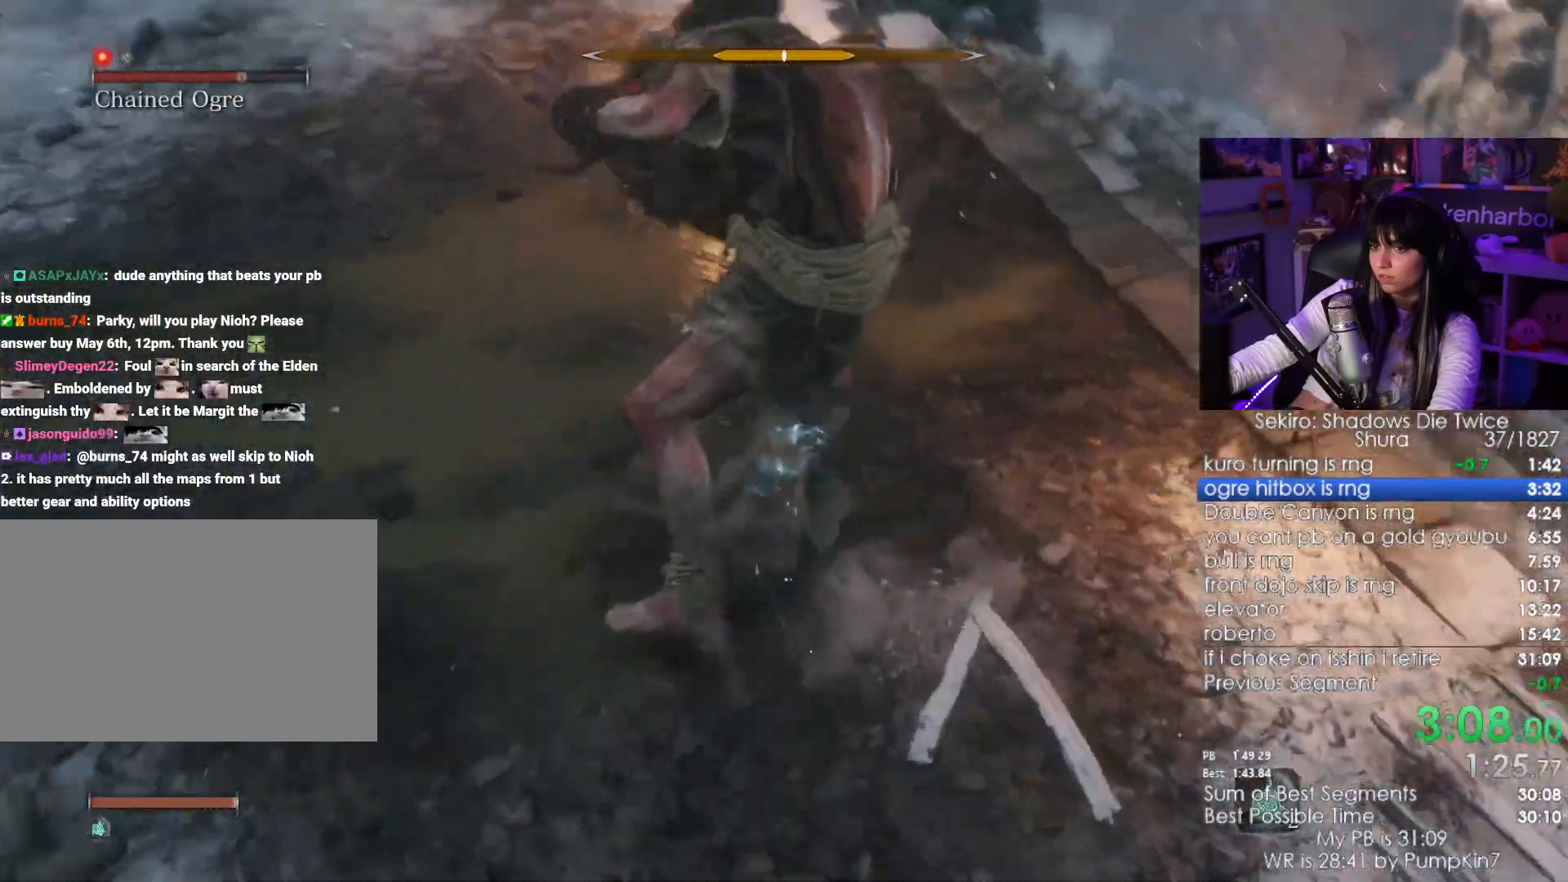
{"keys": ["w"], "mouse": [], "events": [[83, "mouse_left", "up"], [283, "mouse_left", "down"], [367, "mouse_left", "up"]]}
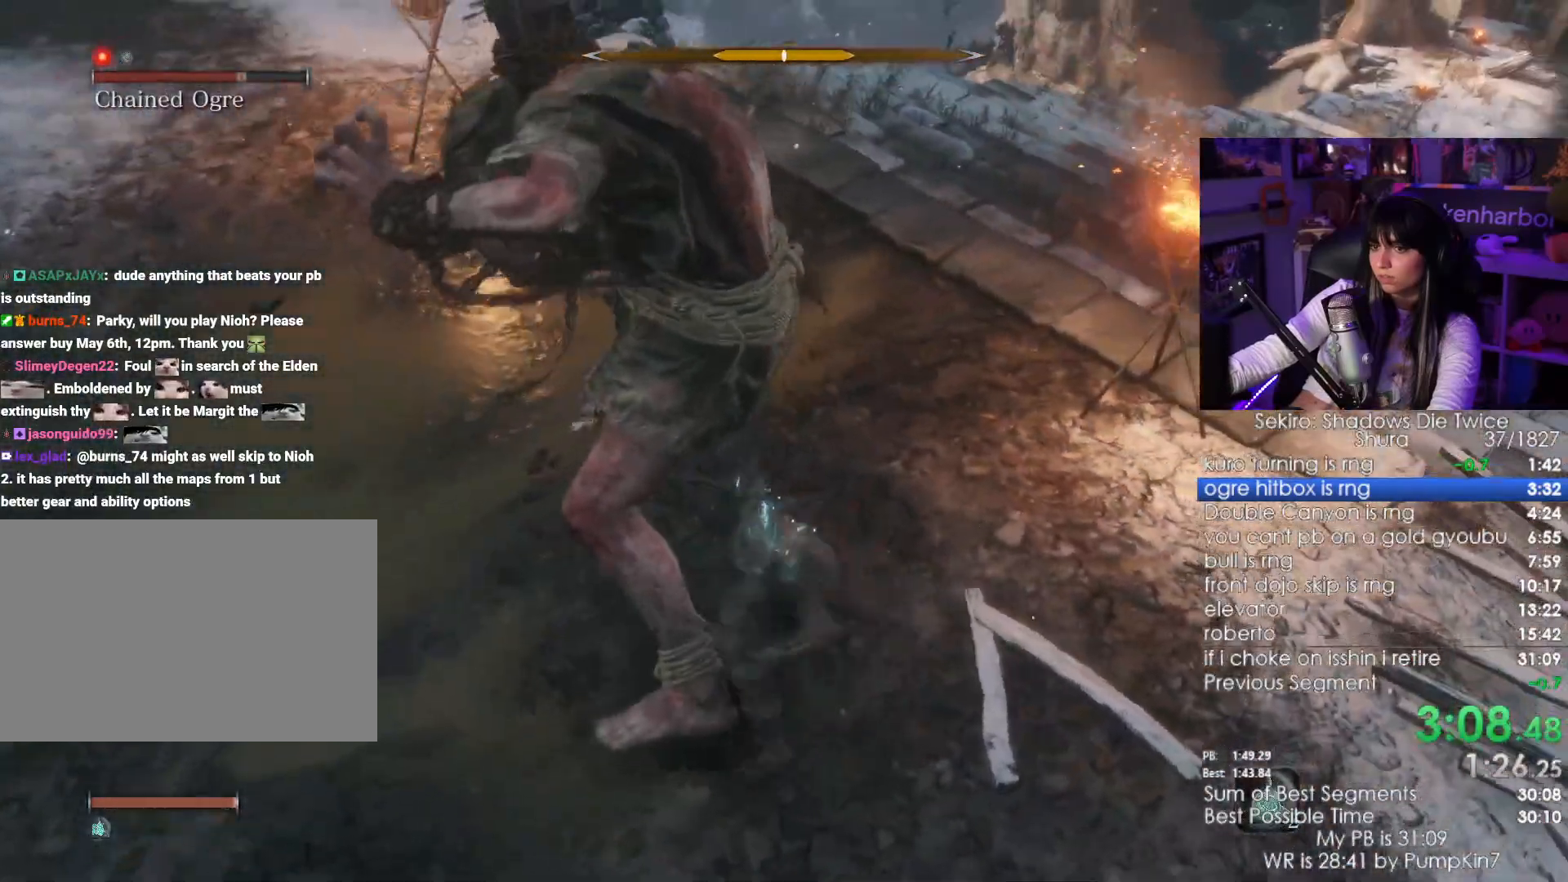
{"keys": ["w"], "mouse": [], "events": [[150, "mouse_left", "down"], [300, "mouse_left", "up"]]}
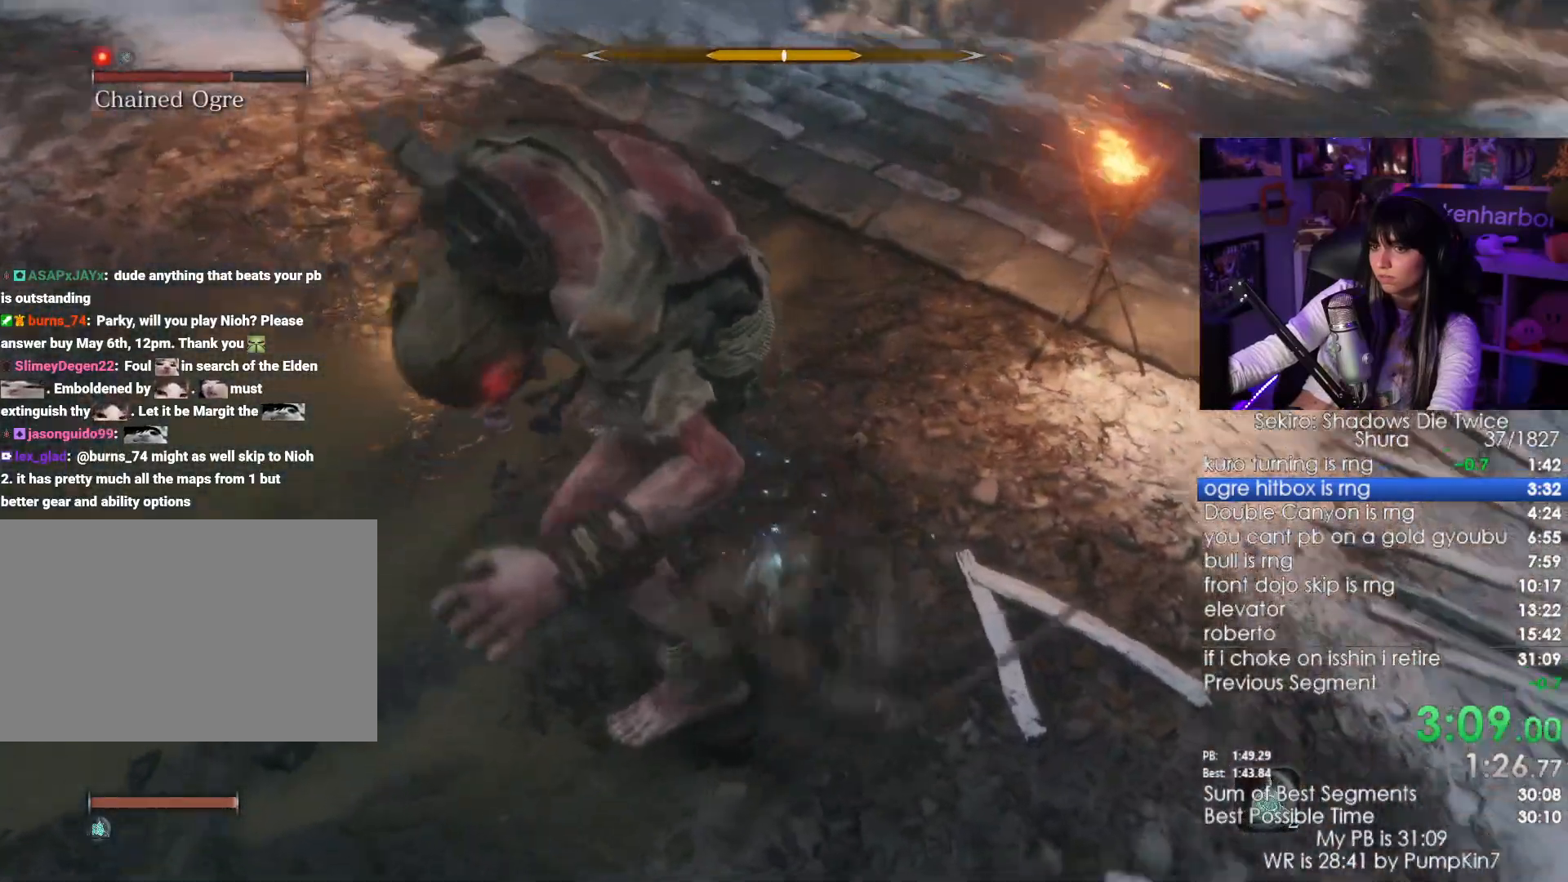
{"keys": ["w"], "mouse": [], "events": [[267, "mouse_left", "down"], [400, "mouse_left", "up"]]}
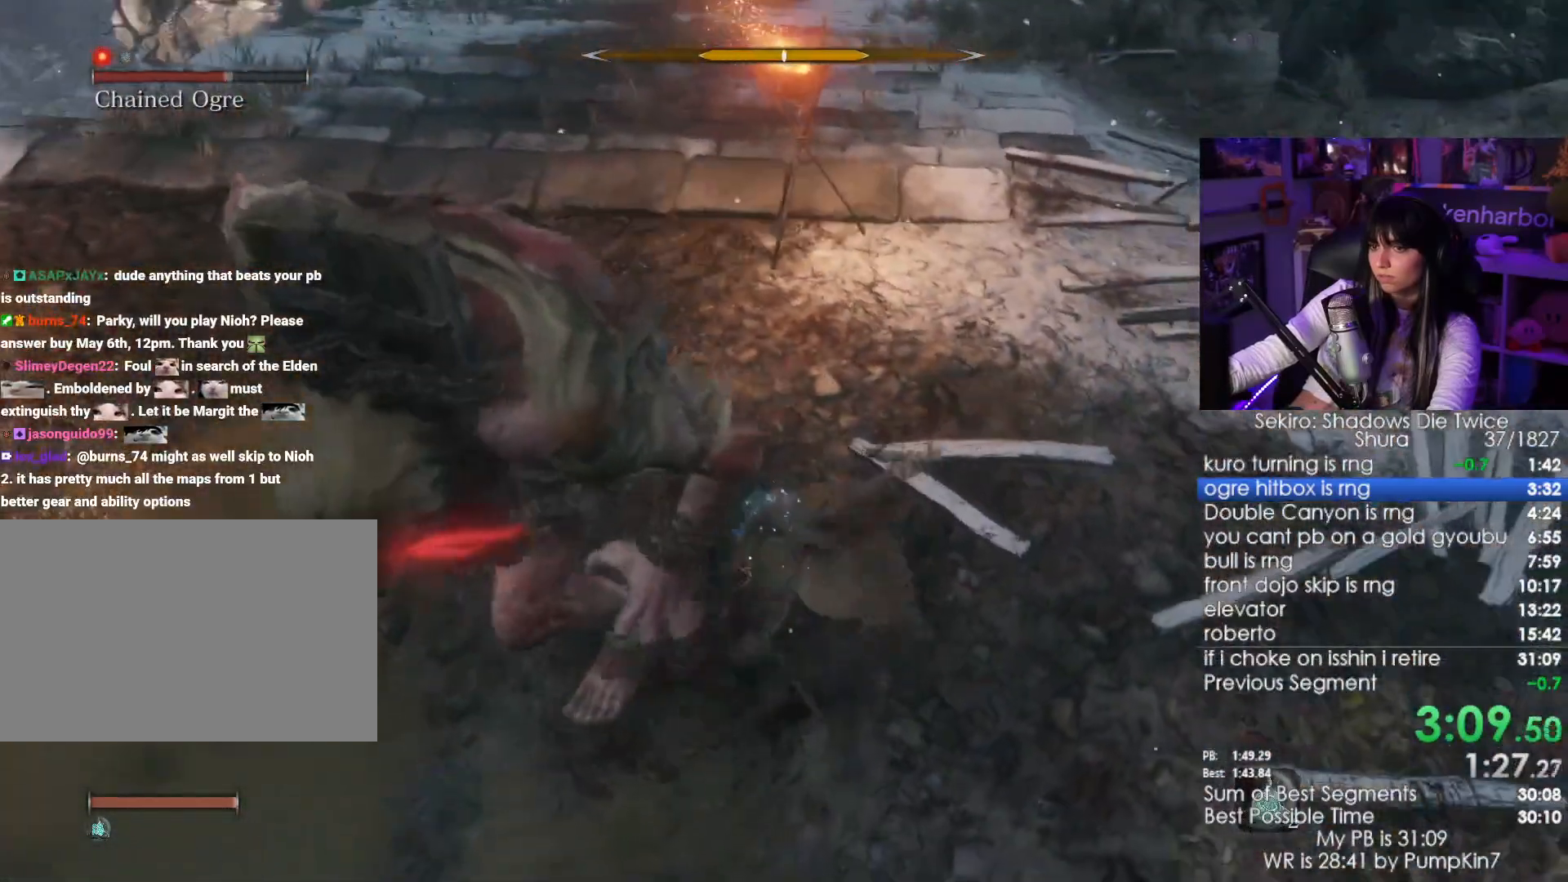
{"keys": ["w"], "mouse": ["left"], "events": [[417, "mouse_left", "down"]]}
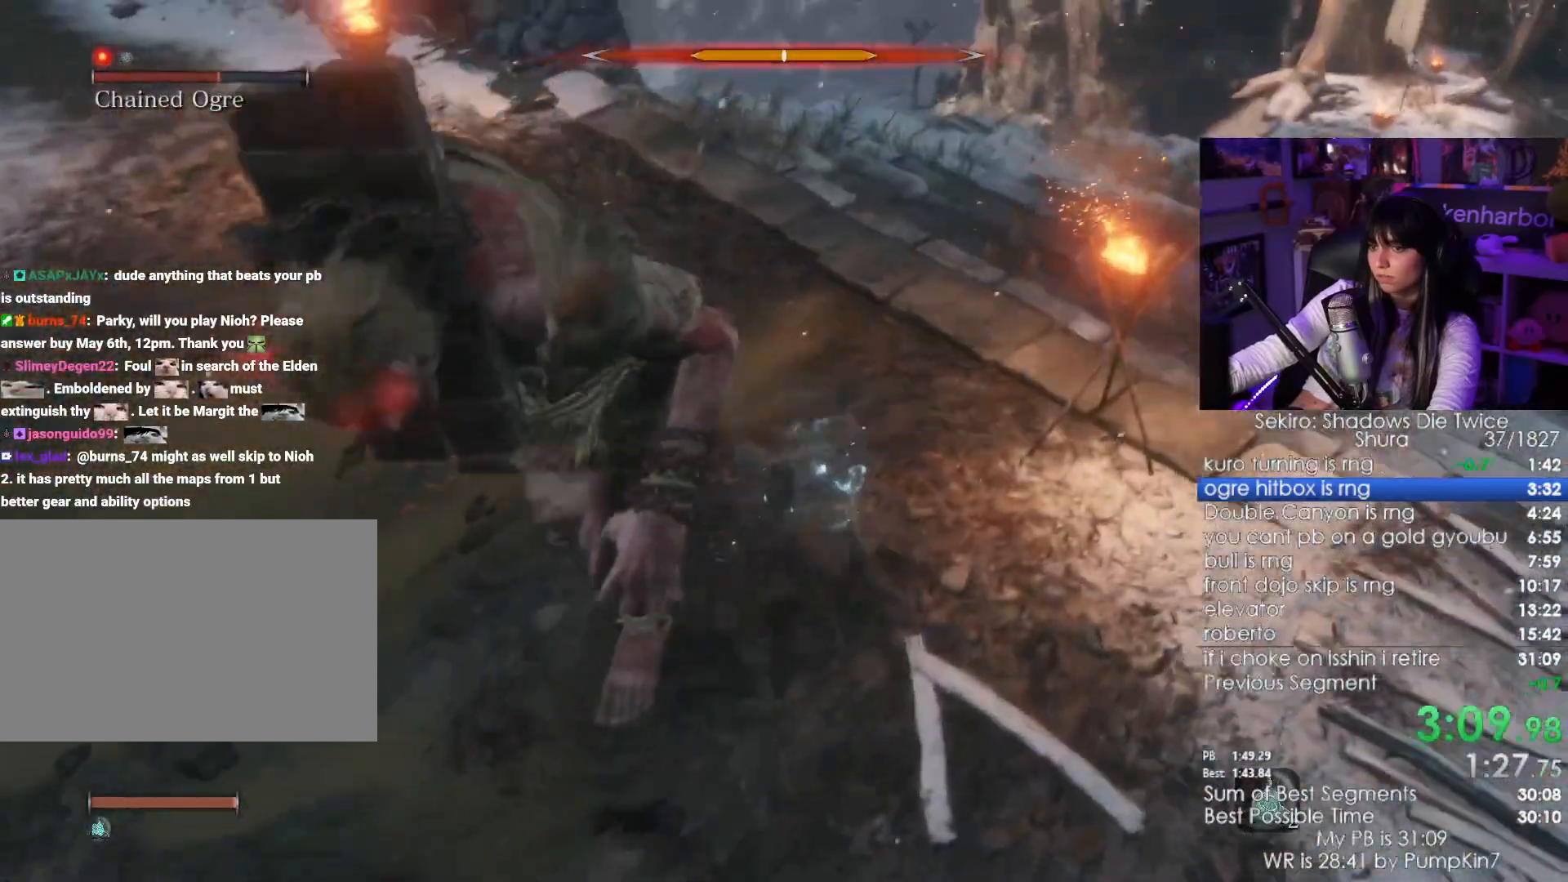
{"keys": ["w"], "mouse": [], "events": [[67, "mouse_left", "up"]]}
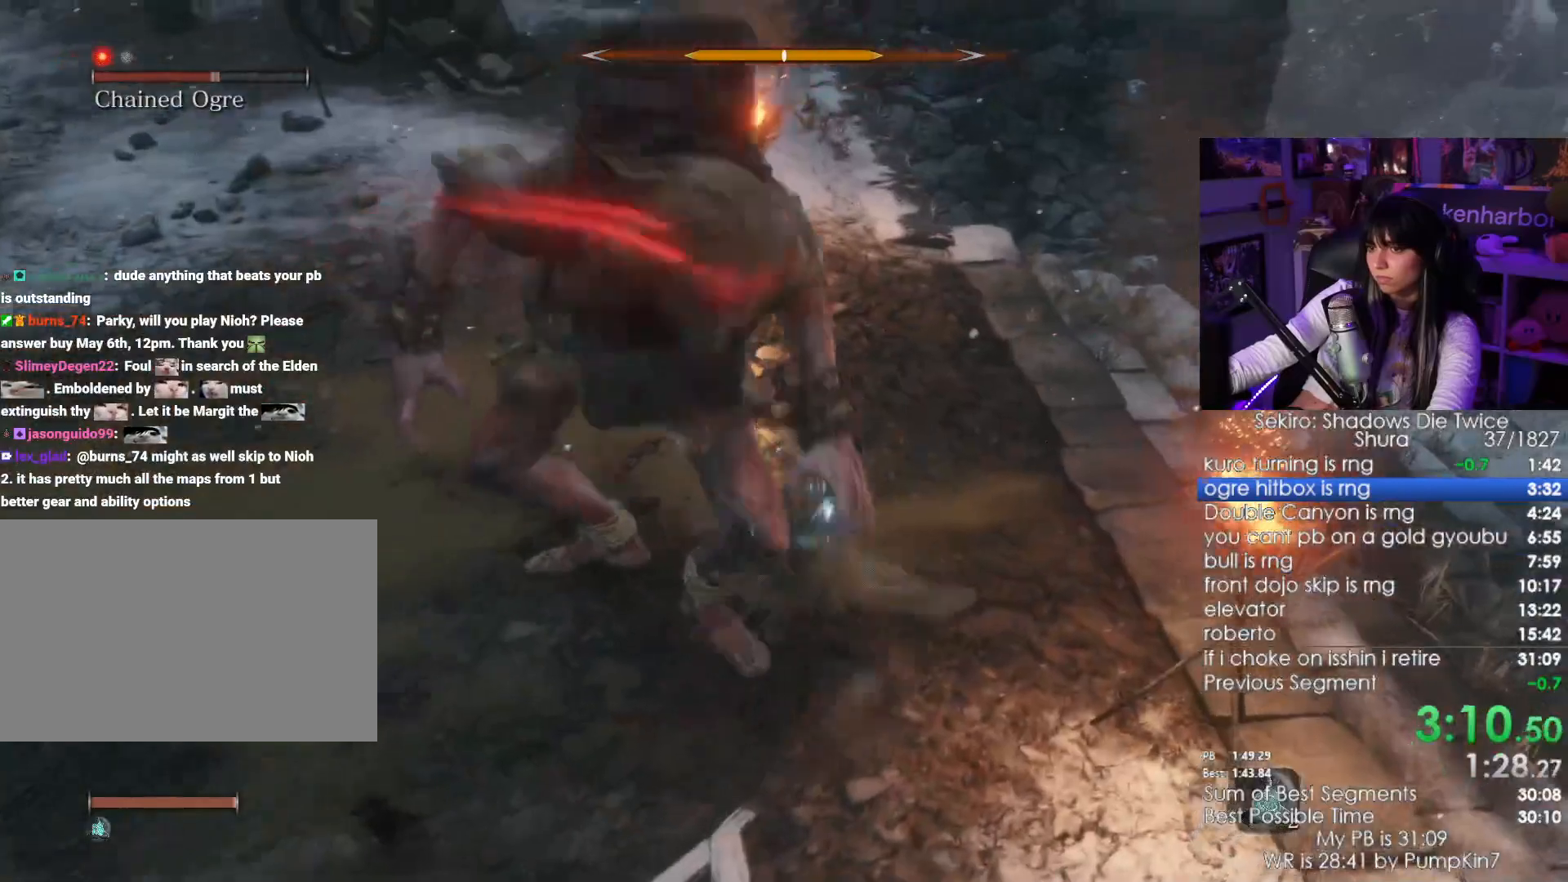
{"keys": ["w"], "mouse": [], "events": [[67, "mouse_left", "down"], [167, "mouse_left", "up"]]}
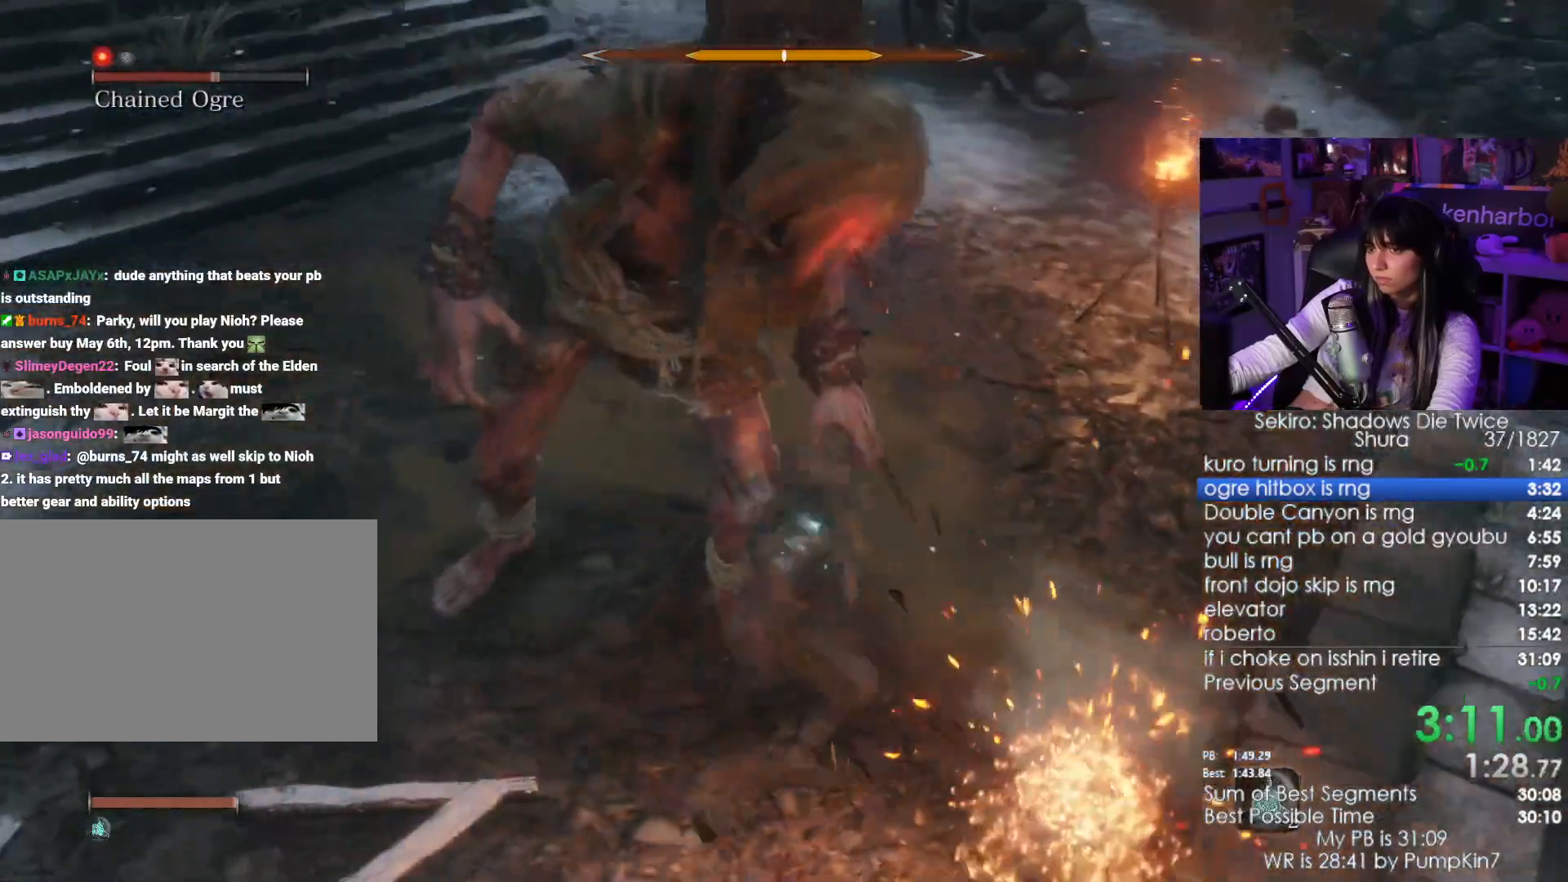
{"keys": ["w"], "mouse": [], "events": [[233, "mouse_left", "down"], [367, "mouse_left", "up"]]}
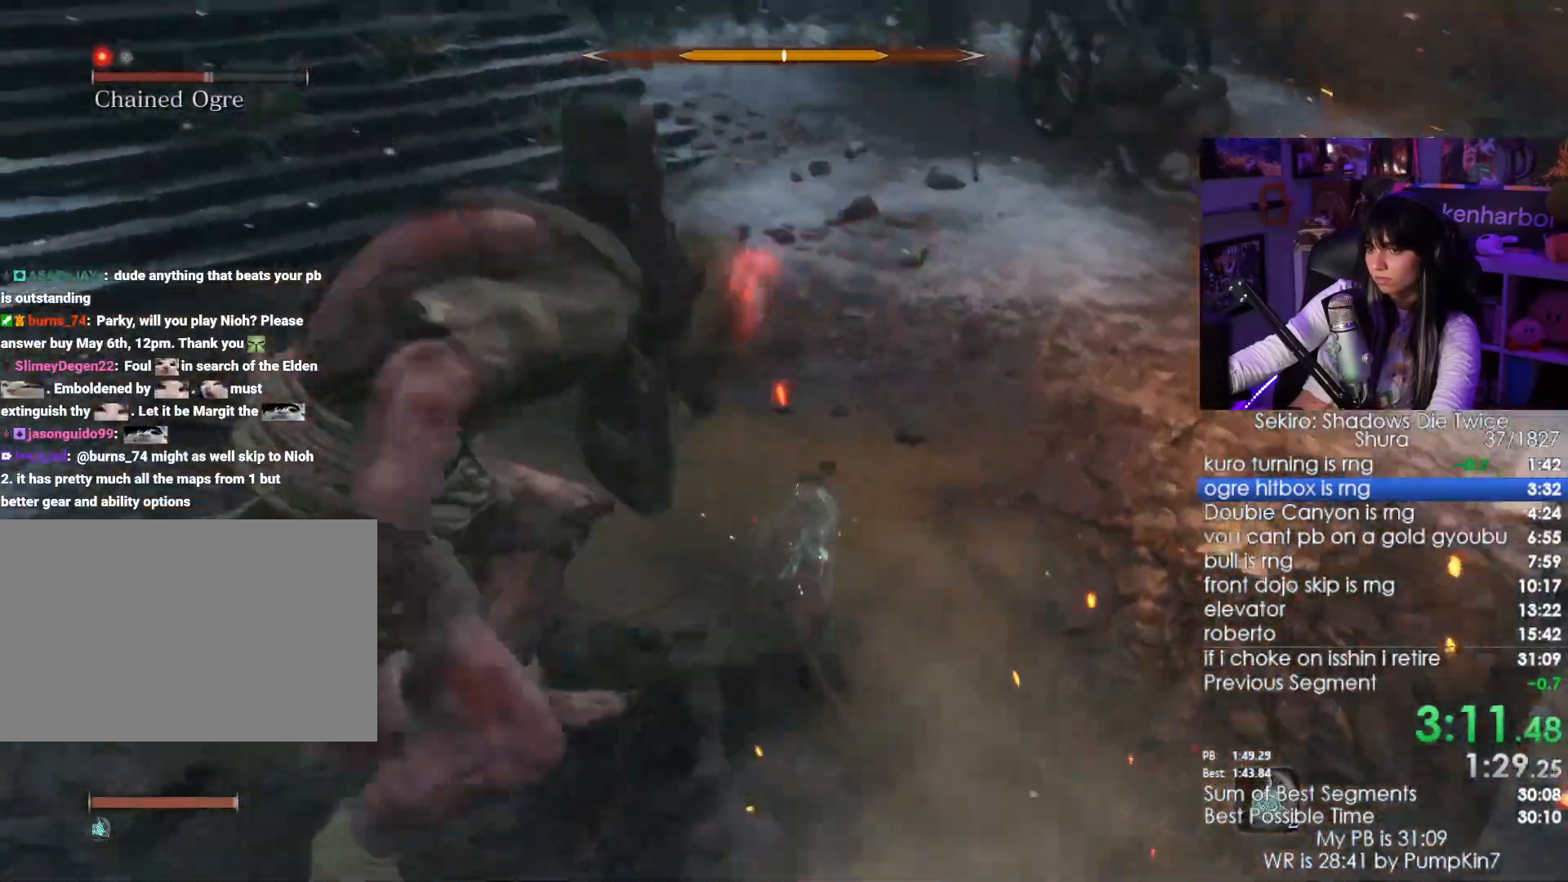
{"keys": ["w"], "mouse": [], "events": []}
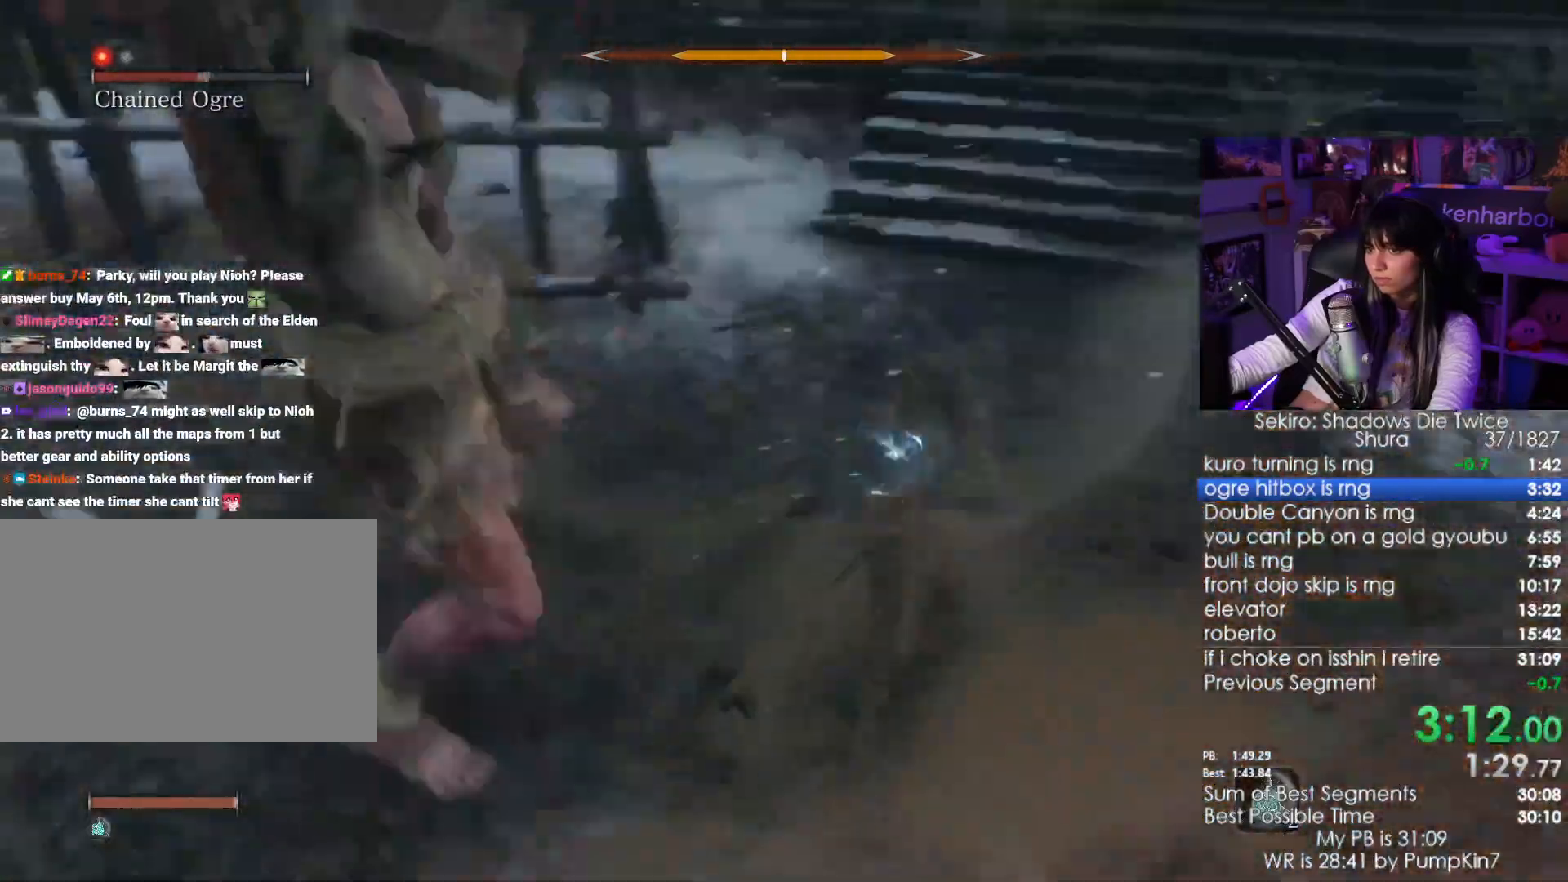
{"keys": ["w"], "mouse": ["right"], "events": [[350, "mouse_right", "down"]]}
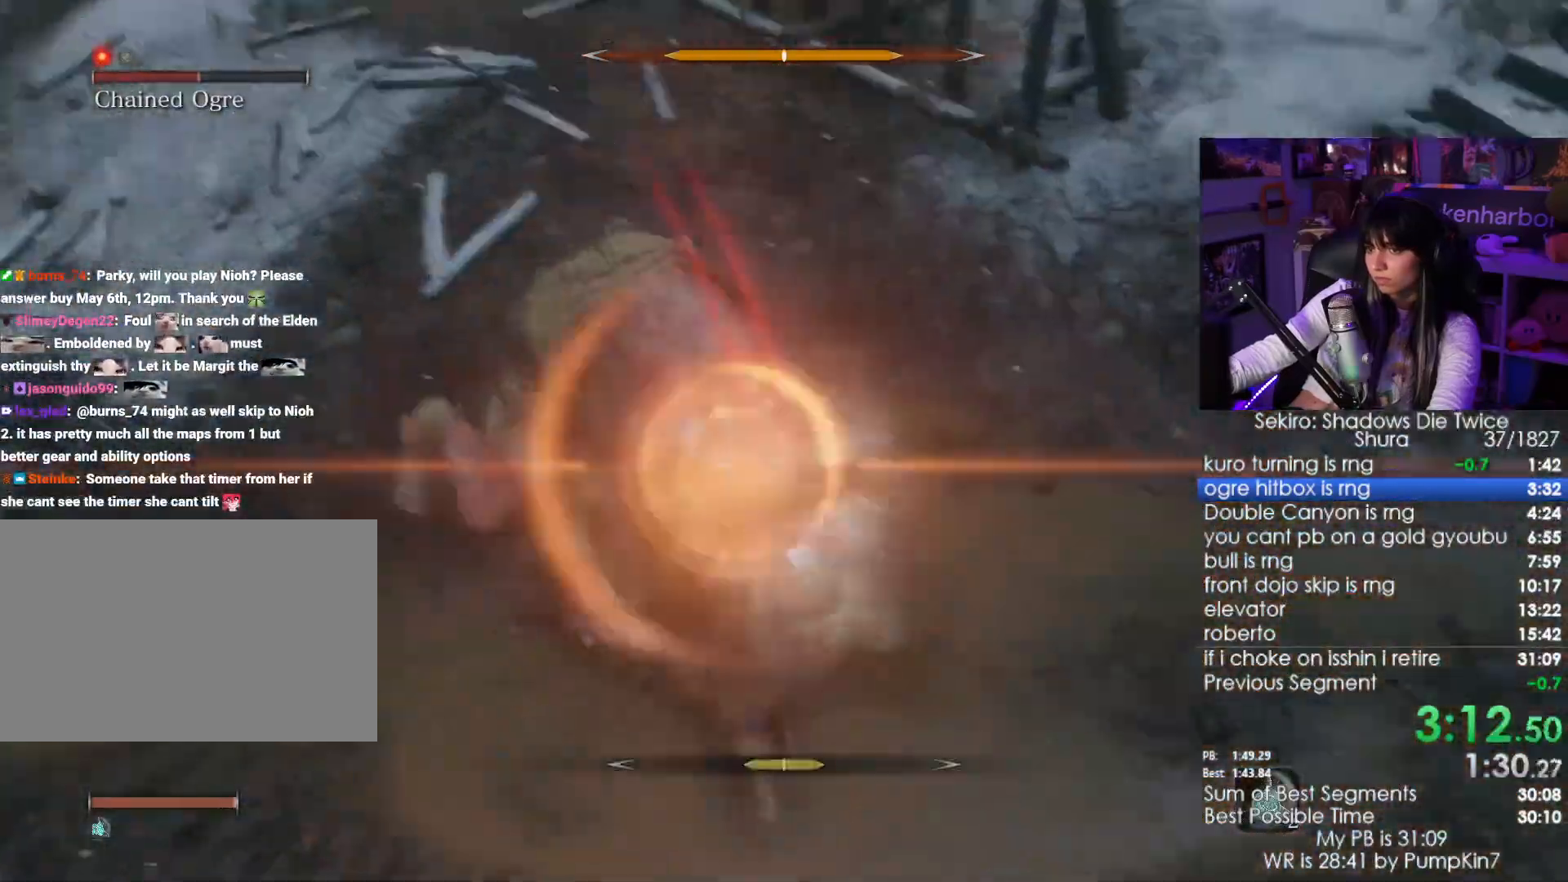
{"keys": ["w"], "mouse": ["left"], "events": [[50, "mouse_right", "up"], [133, "mouse_left", "down"], [183, "mouse_left", "up"], [283, "mouse_left", "down"], [317, "mouse_left", "up"], [367, "mouse_left", "down"]]}
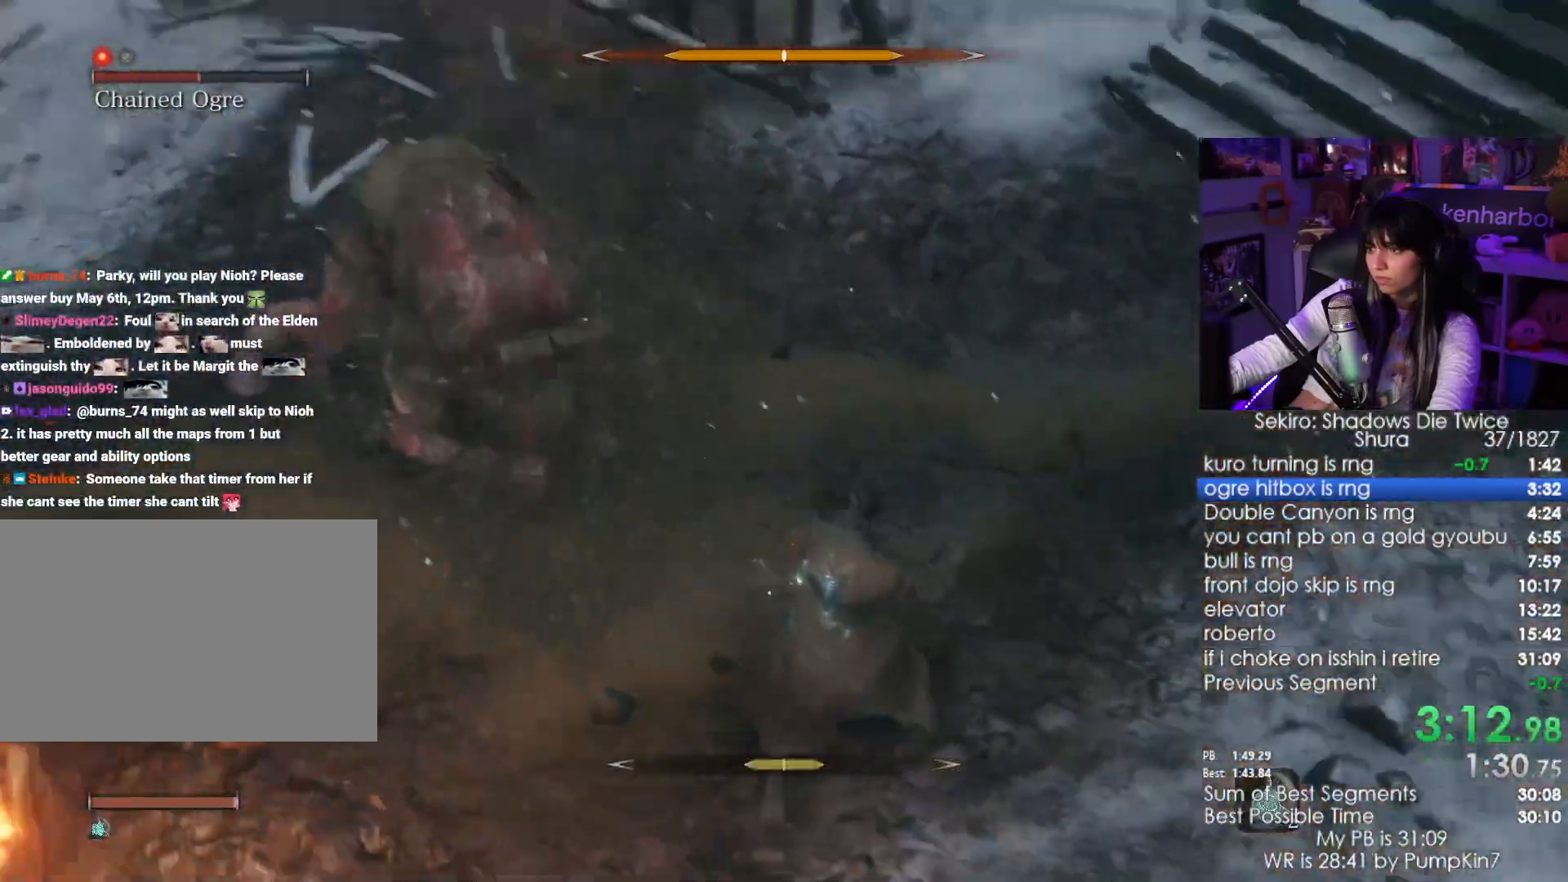
{"keys": ["w"], "mouse": [], "events": [[17, "mouse_left", "up"]]}
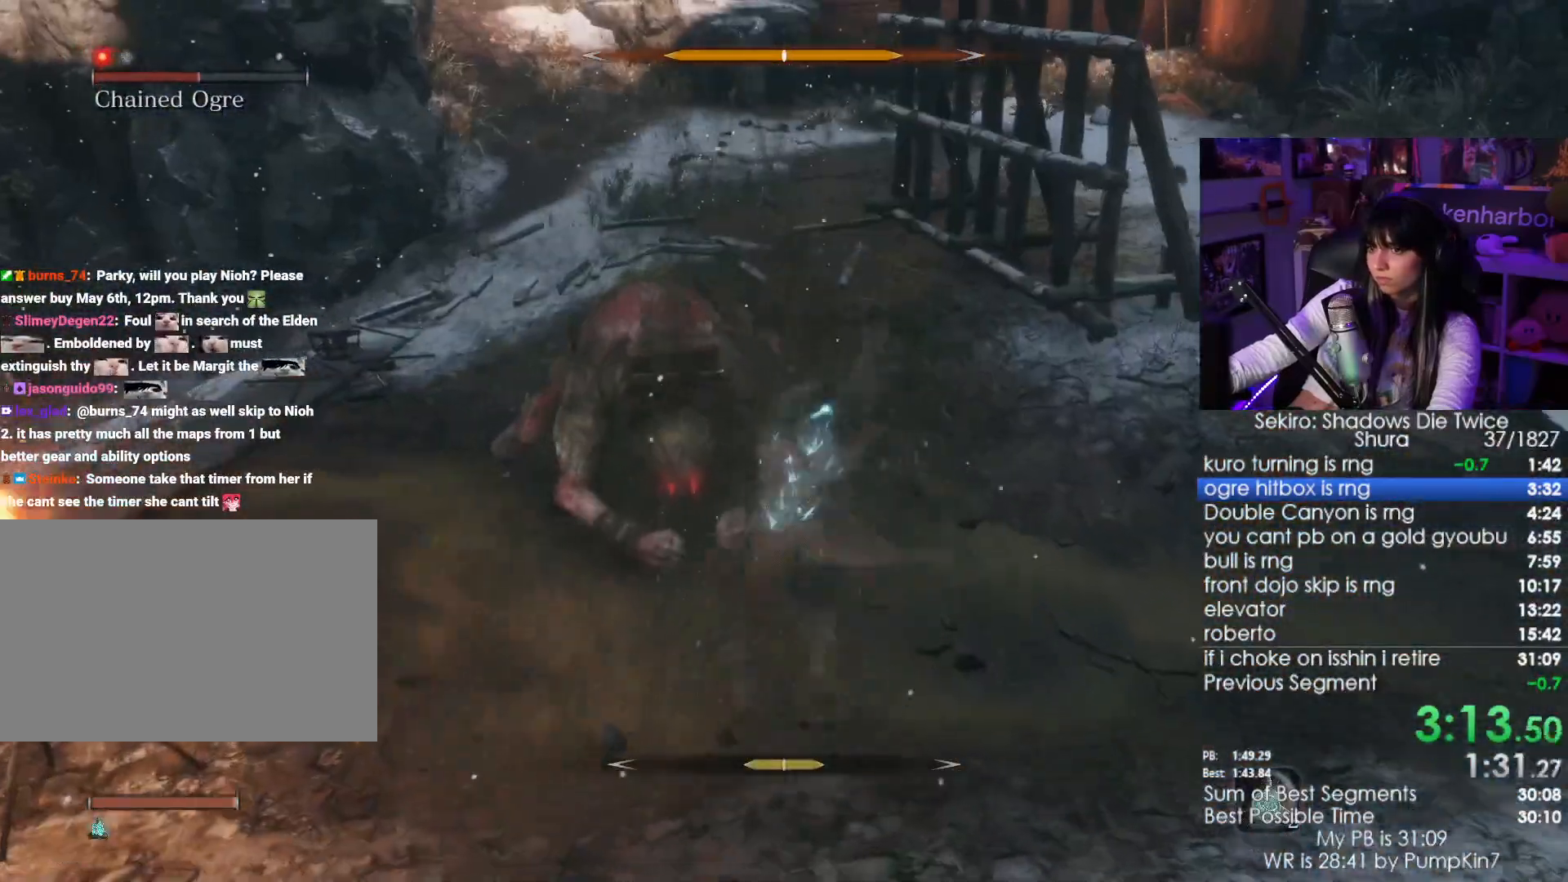
{"keys": ["w"], "mouse": [], "events": [[217, "mouse_left", "down"], [317, "mouse_left", "up"]]}
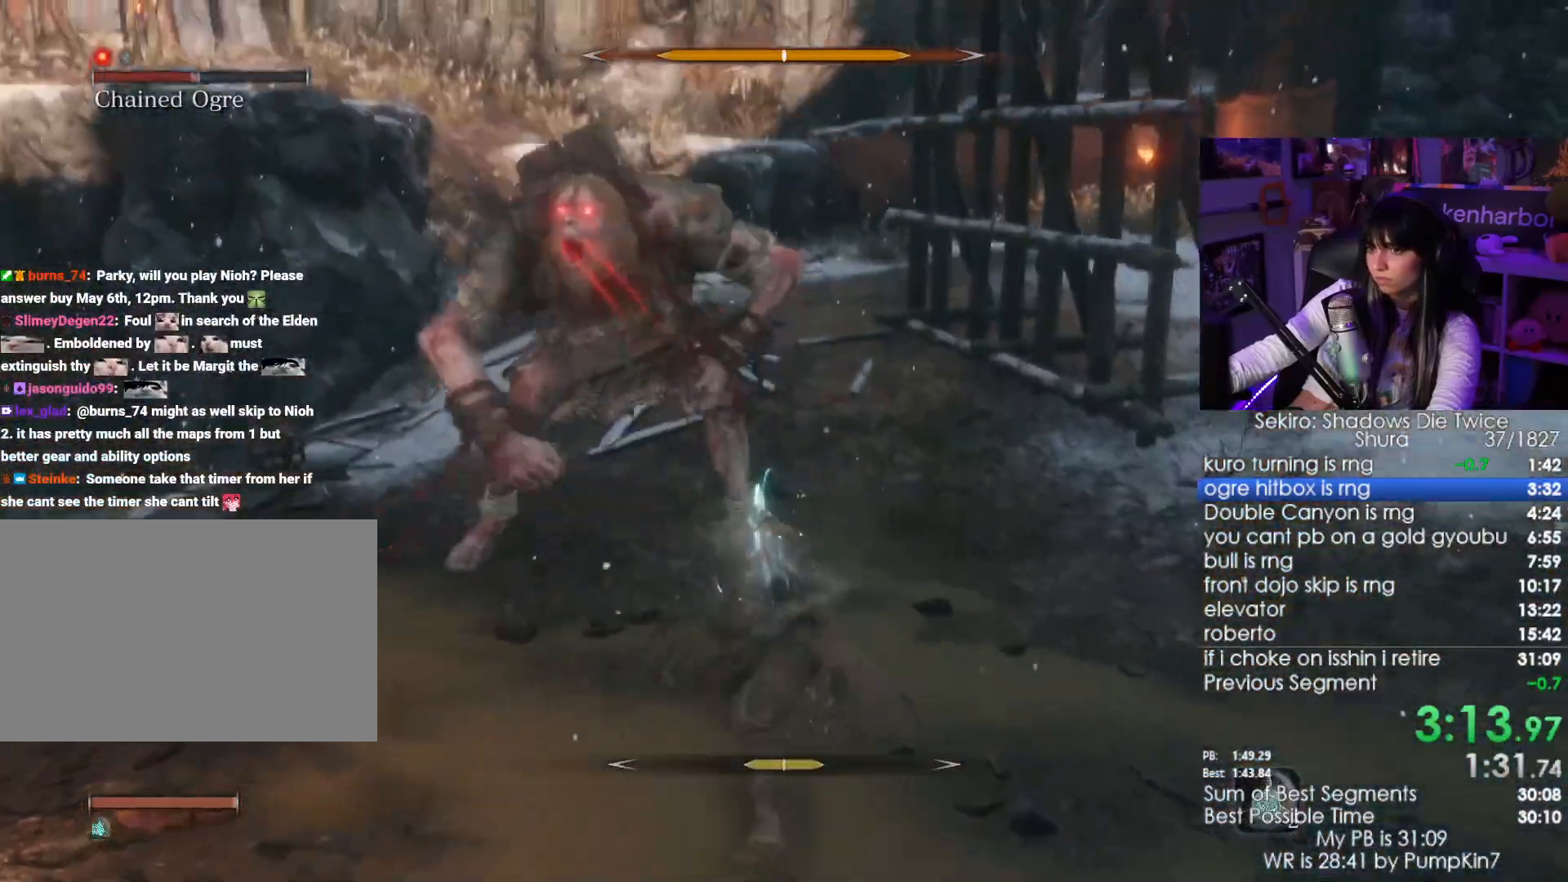
{"keys": ["w"], "mouse": [], "events": []}
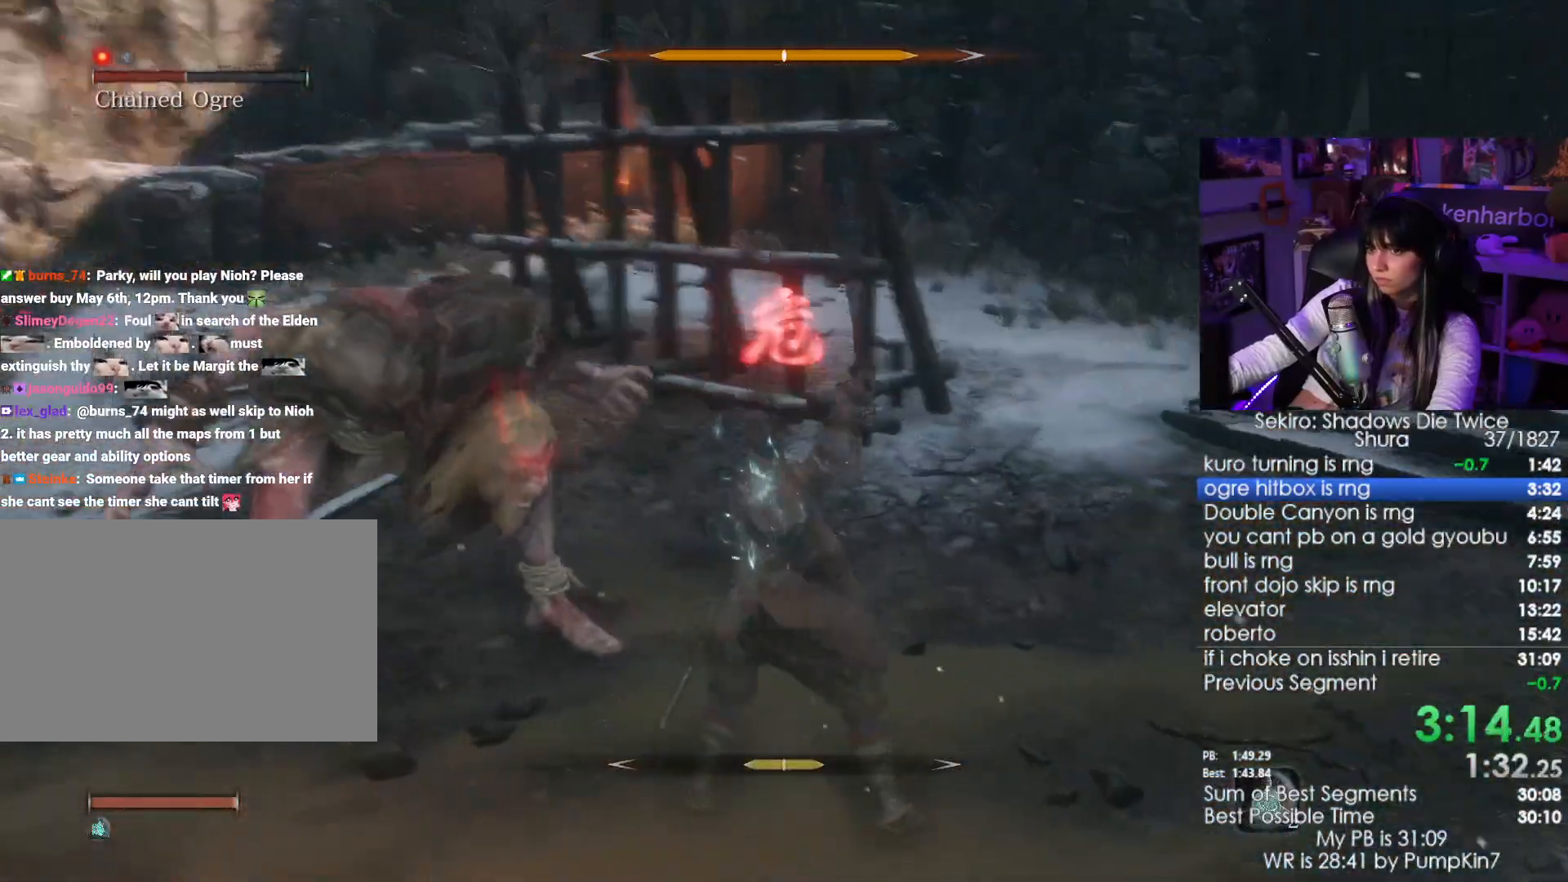
{"keys": ["w"], "mouse": ["left"], "events": [[50, "shift", "down"], [200, "shift", "up"], [383, "mouse_left", "down"]]}
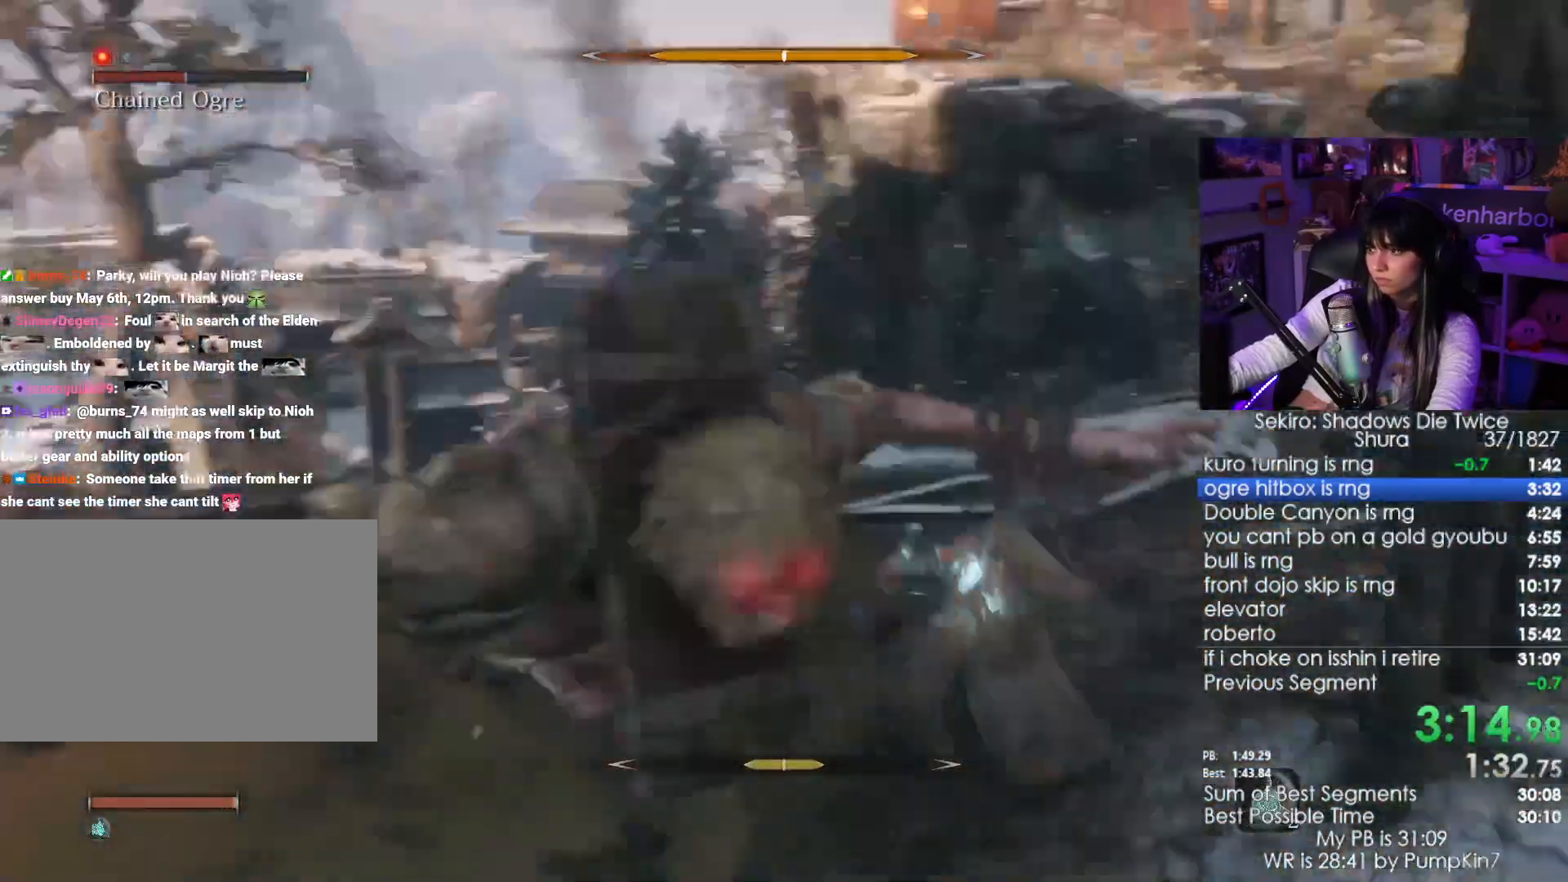
{"keys": ["w"], "mouse": [], "events": [[67, "mouse_left", "up"]]}
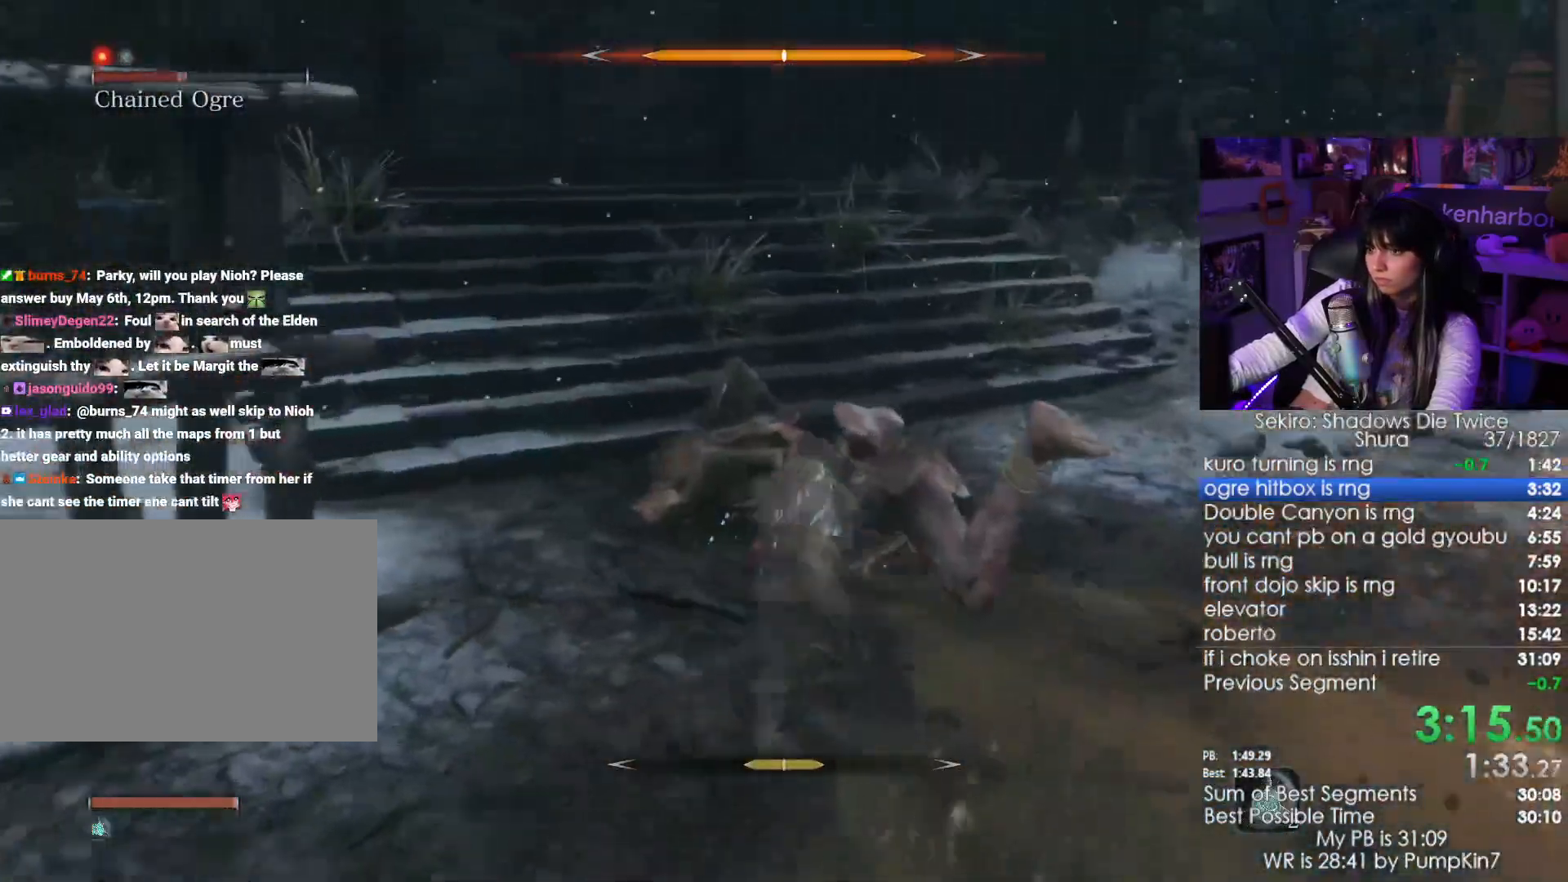
{"keys": ["w"], "mouse": [], "events": [[133, "mouse_left", "down"], [233, "mouse_left", "up"]]}
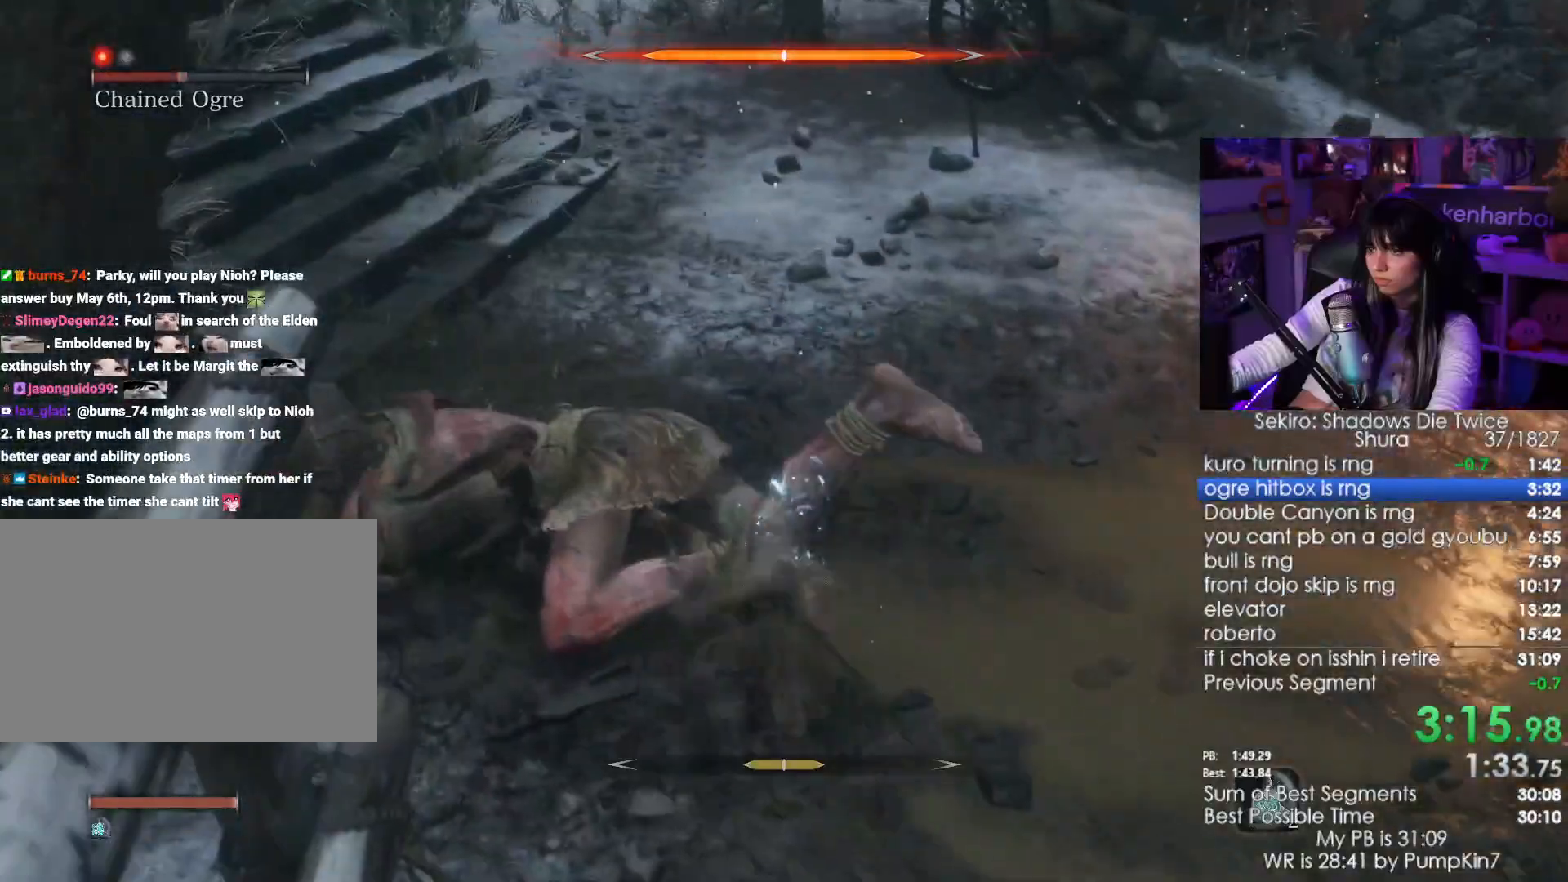
{"keys": ["w"], "mouse": [], "events": [[200, "mouse_left", "down"], [333, "mouse_left", "up"]]}
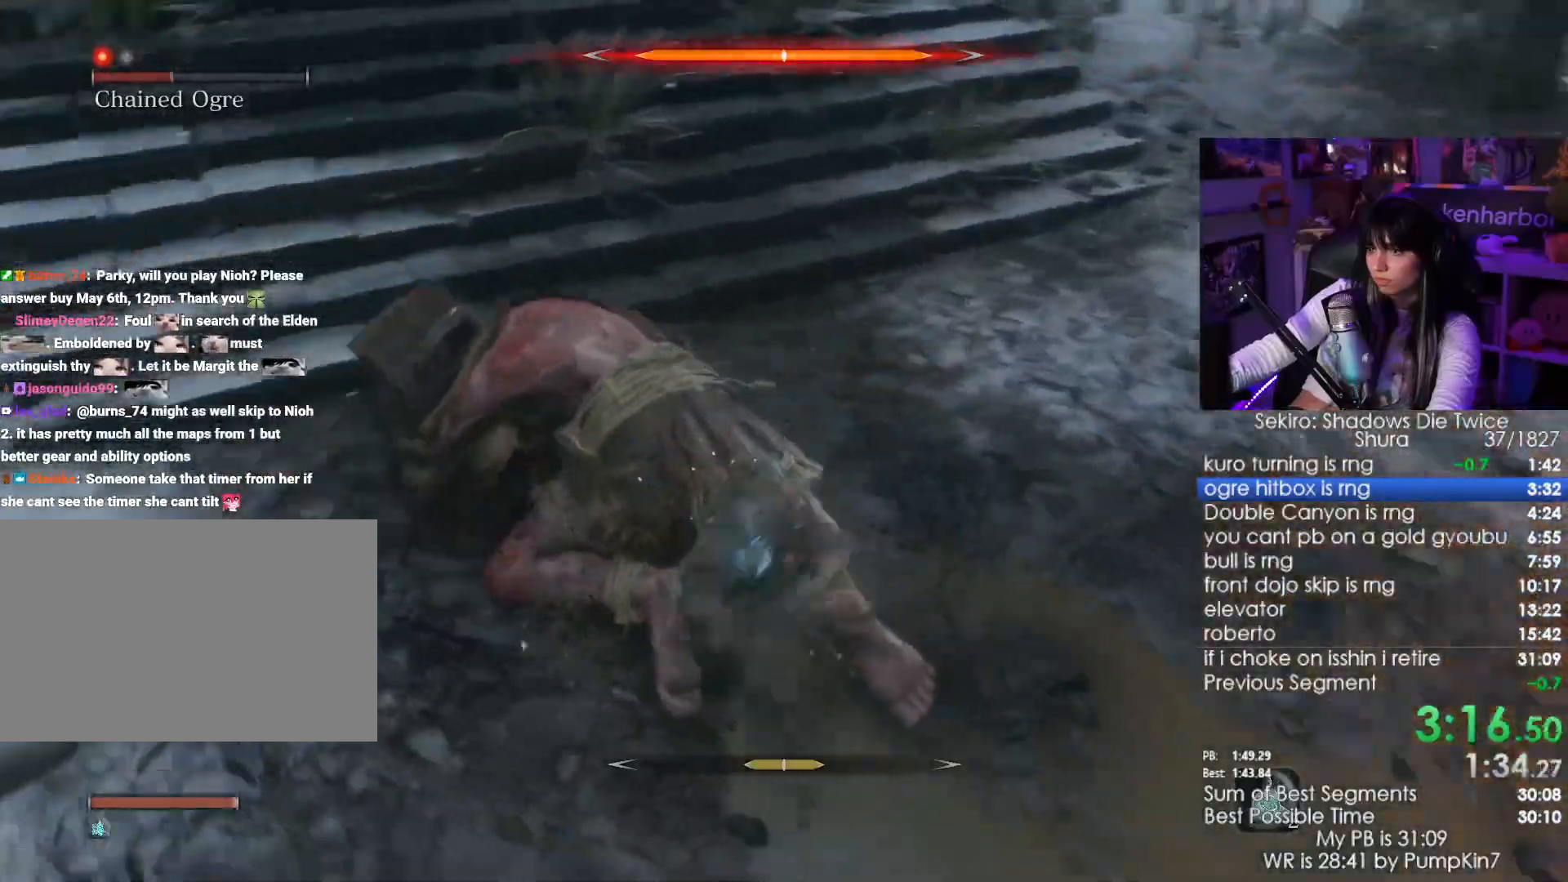
{"keys": ["w"], "mouse": [], "events": [[267, "mouse_left", "down"], [350, "mouse_left", "up"]]}